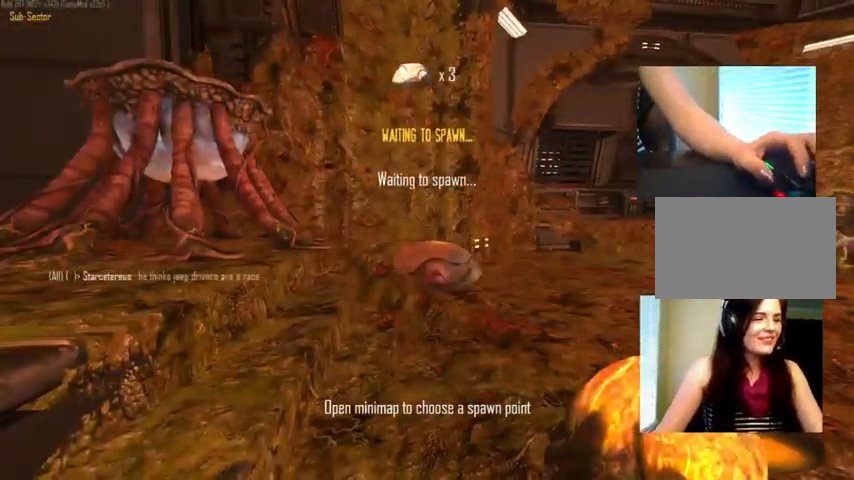
Gameplay with keyboard and mouse; each line is a JSON object with the keys and mouse buttons held at the frame after it. "events" lists presses ("down") and releases ("up") of "1", "2", "3", "4", "5", "a", "alt", "c", "ctrl", "d", "e", "f", "q", "r", "s", "shift", "space", "tab", "v", "w", "x", "z", "mouse_left", "mouse_middle", "mouse_right", "mouse_wheel_up" and "mouse_wheel_down" between this image and that frame as [ms after this image, input, new state], when the widget could be followed in between. "mouse_left", "mouse_middle", "mouse_right", "mouse_wheel_up", "mouse_wheel_down" = the "left", "middle", "right", "wheel_up", "wheel_down" buttons of the "mouse" list. No other keys are recorded. Not read: mouse_move.
{"keys": ["c"], "mouse": []}
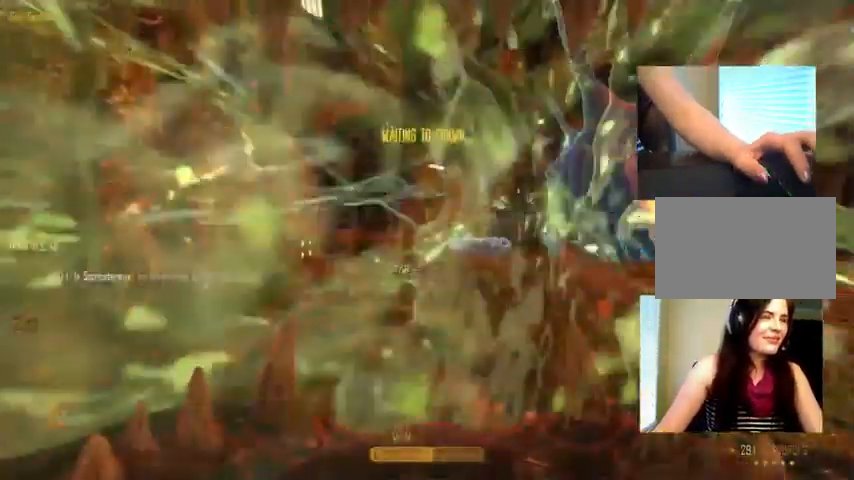
{"keys": ["c", "w"], "mouse": [], "events": [[166, "w", "down"]]}
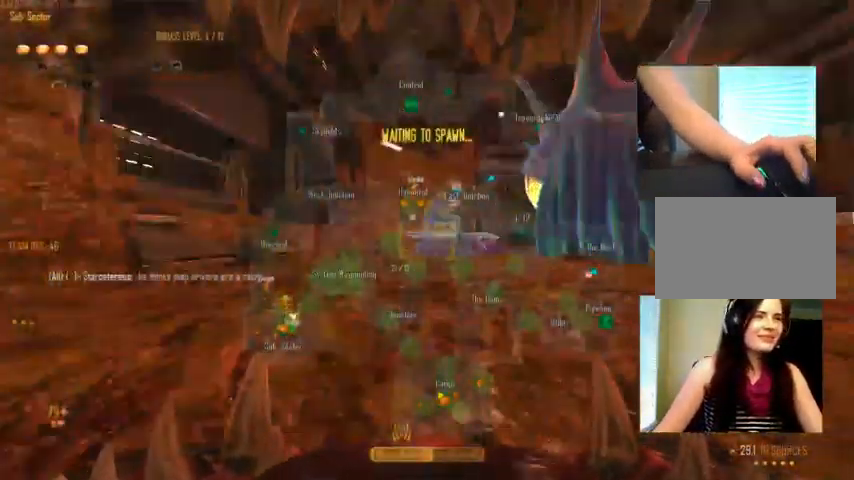
{"keys": ["w"], "mouse": [], "events": [[466, "c", "up"]]}
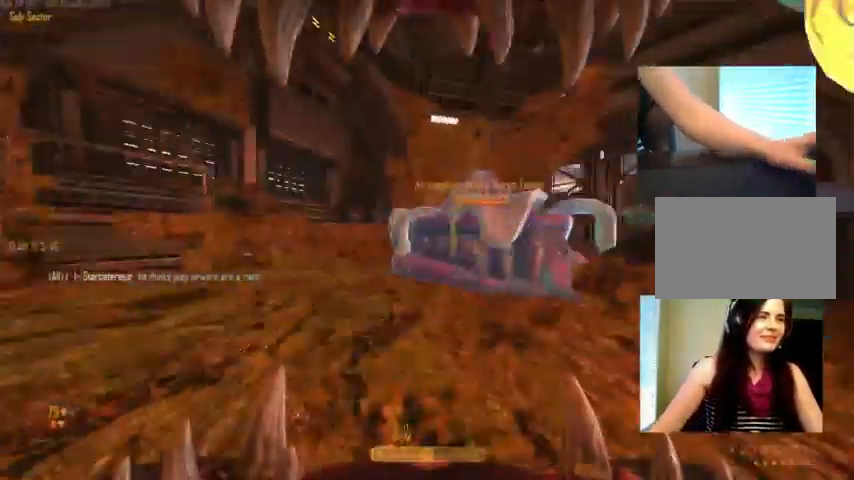
{"keys": ["a"], "mouse": [], "events": [[333, "w", "up"], [500, "a", "down"]]}
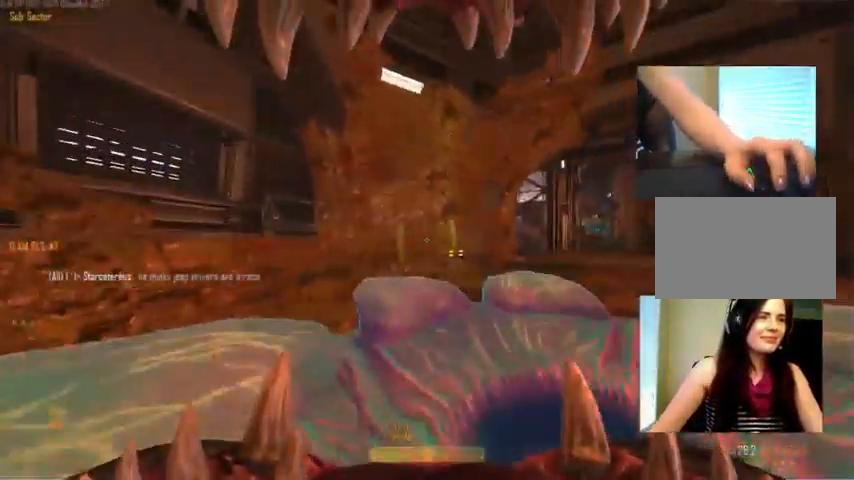
{"keys": [], "mouse": []}
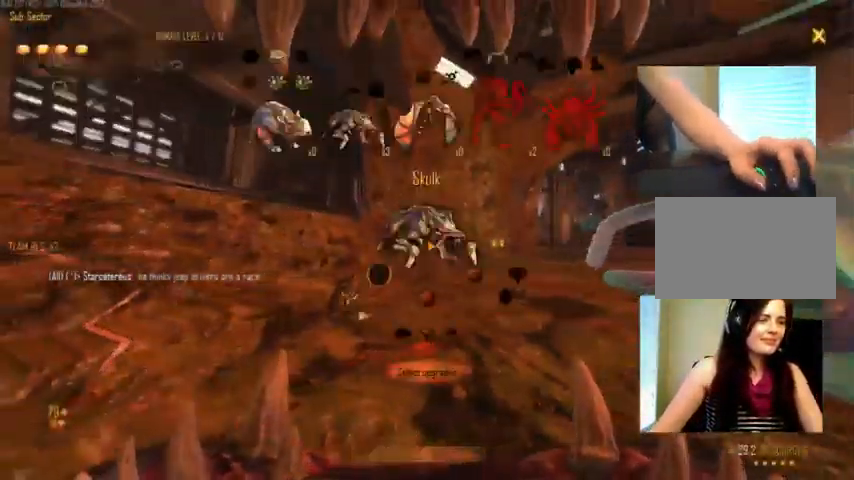
{"keys": [], "mouse": [], "events": []}
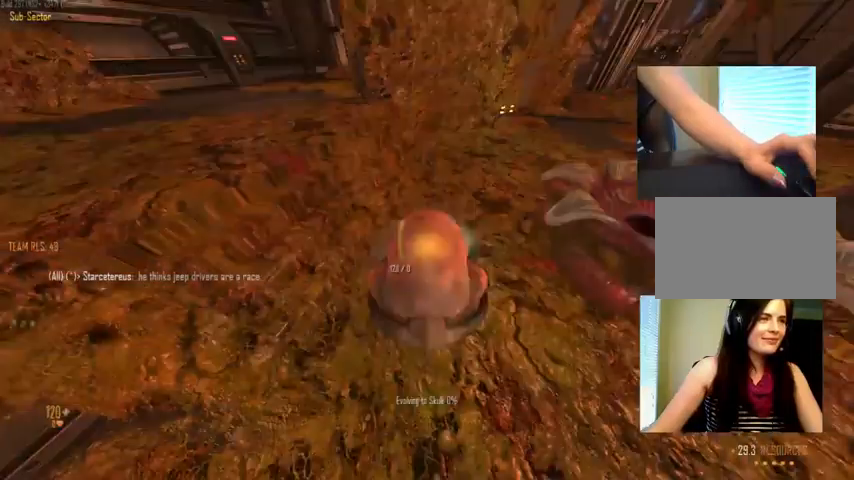
{"keys": ["tab"], "mouse": [], "events": [[467, "tab", "down"]]}
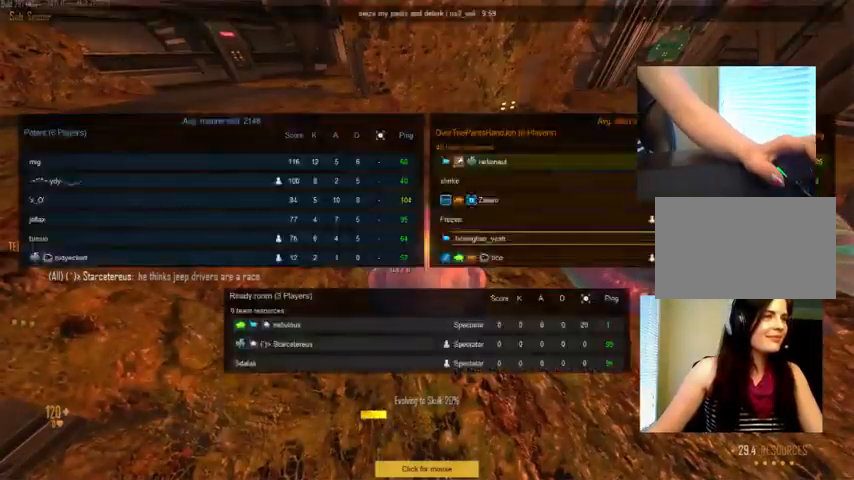
{"keys": ["tab"], "mouse": [], "events": []}
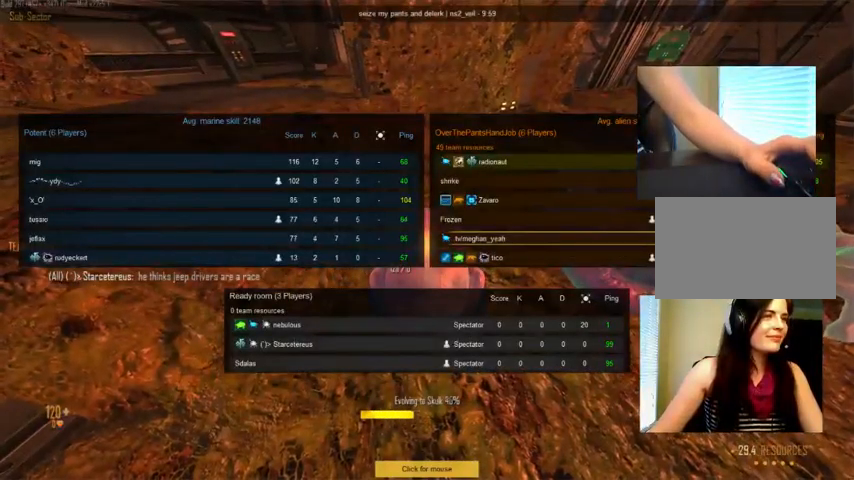
{"keys": [], "mouse": [], "events": [[234, "tab", "up"]]}
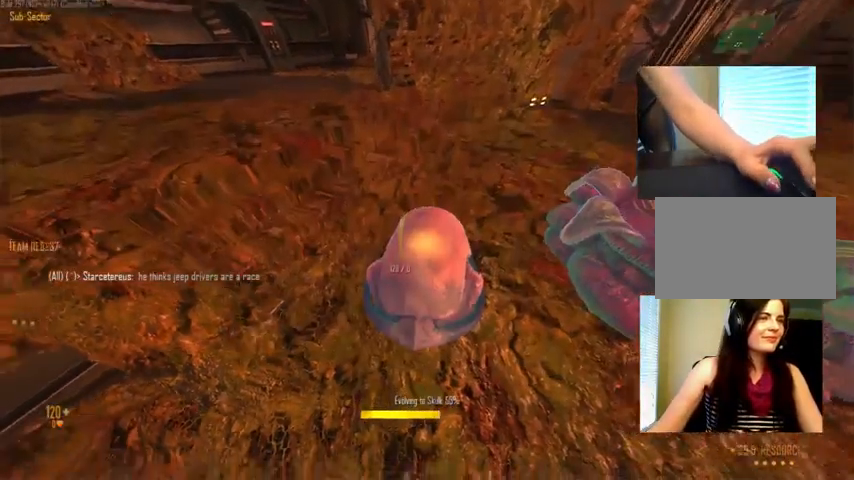
{"keys": ["c"], "mouse": [], "events": [[234, "c", "down"]]}
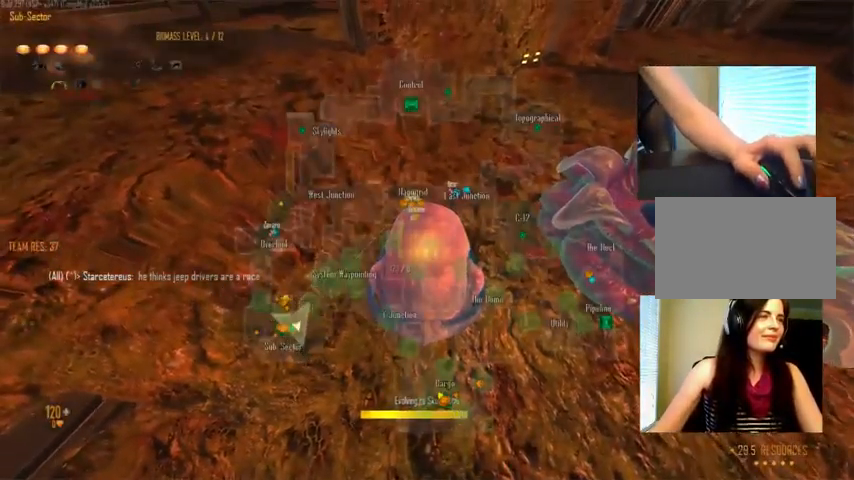
{"keys": ["c"], "mouse": [], "events": []}
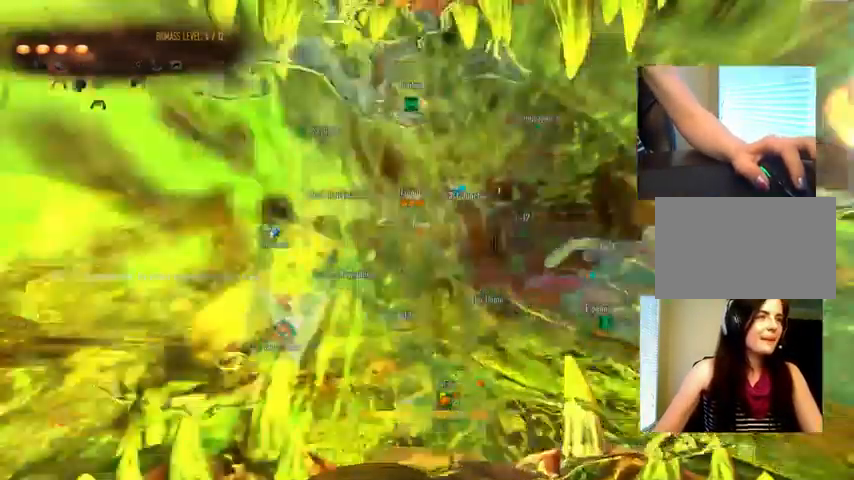
{"keys": ["w"], "mouse": []}
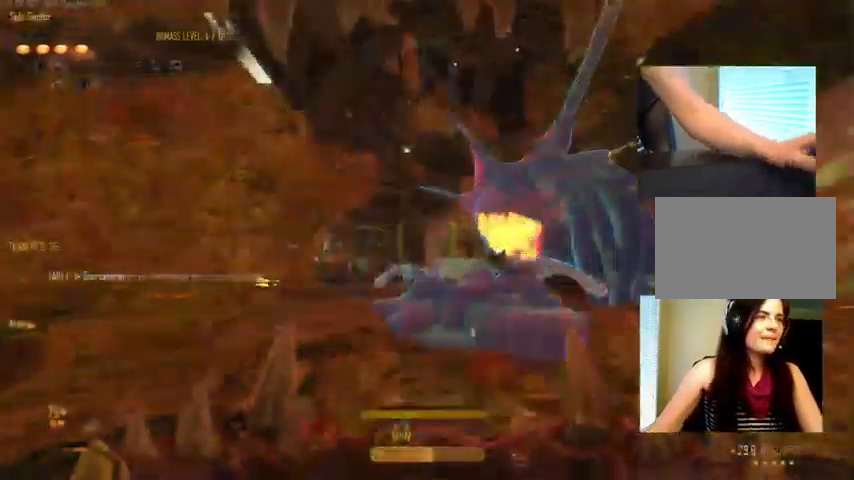
{"keys": ["c"], "mouse": [], "events": [[234, "w", "up"], [334, "c", "down"]]}
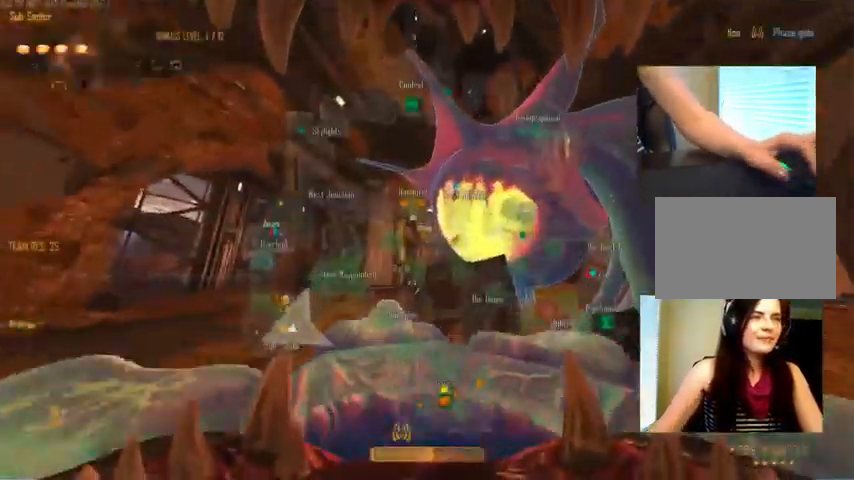
{"keys": ["w"], "mouse": [], "events": [[434, "c", "up"], [434, "w", "down"]]}
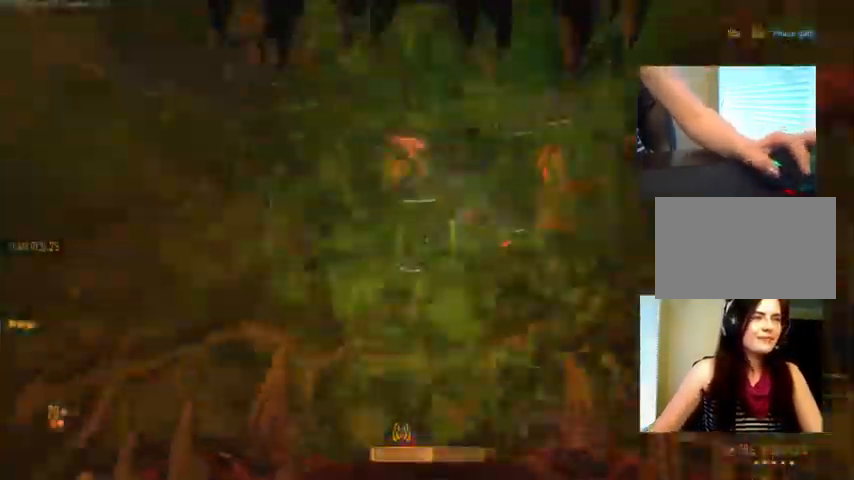
{"keys": ["c", "ctrl", "w"], "mouse": []}
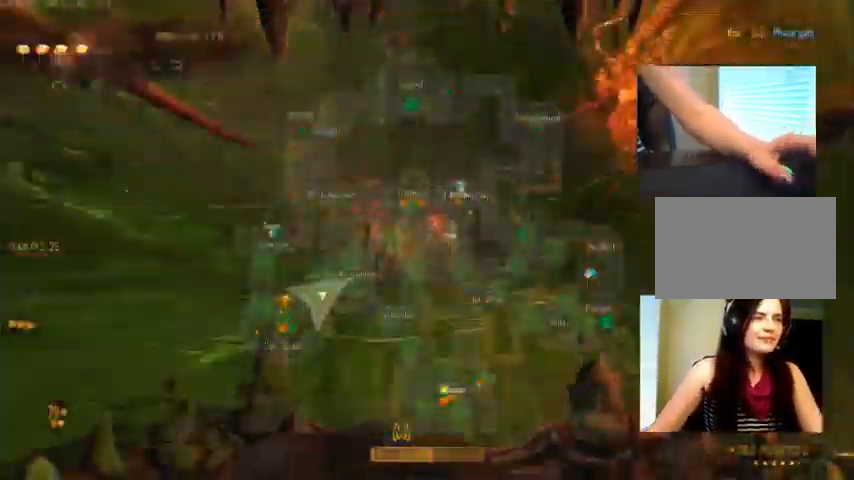
{"keys": ["ctrl", "space", "w"], "mouse": [], "events": [[67, "c", "up"], [100, "space", "down"], [200, "space", "up"], [267, "c", "down"], [400, "space", "down"], [500, "c", "up"]]}
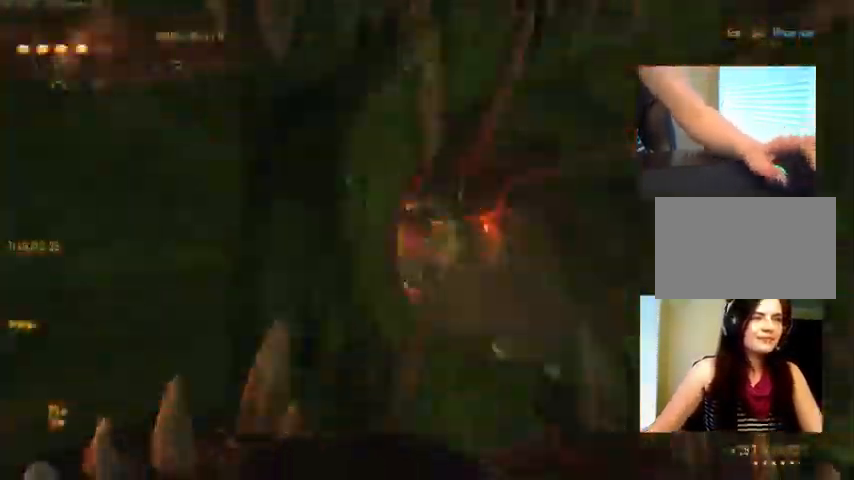
{"keys": ["c", "ctrl", "space", "w"], "mouse": [], "events": [[234, "c", "down"], [234, "space", "up"], [501, "space", "down"]]}
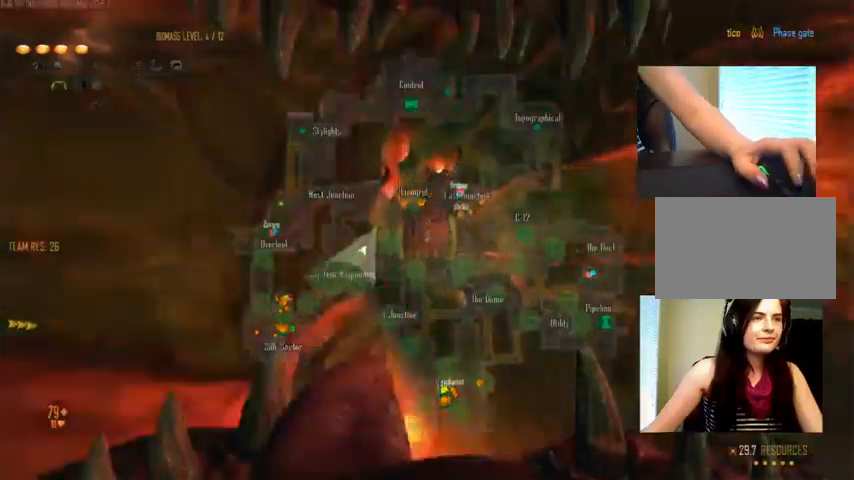
{"keys": ["c", "ctrl", "w"], "mouse": [], "events": [[67, "c", "up"], [267, "c", "down"], [267, "space", "up"]]}
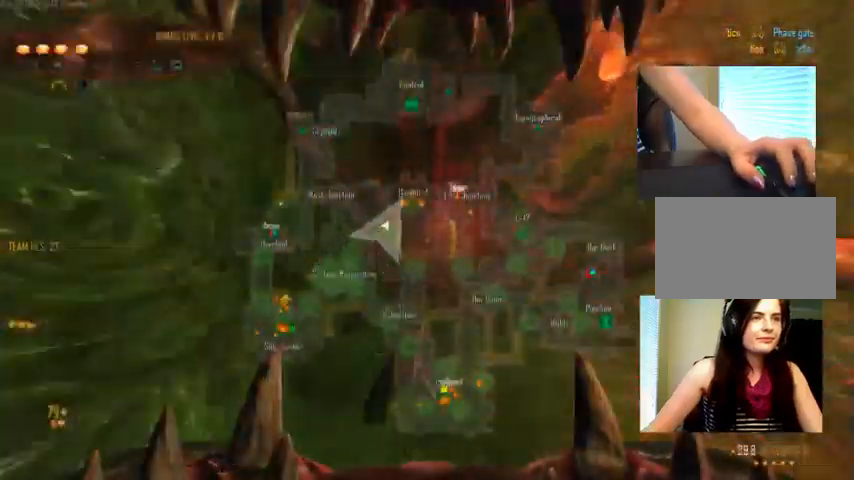
{"keys": ["c", "ctrl", "w"], "mouse": [], "events": [[67, "space", "down"], [200, "c", "up"], [367, "space", "up"], [400, "c", "down"]]}
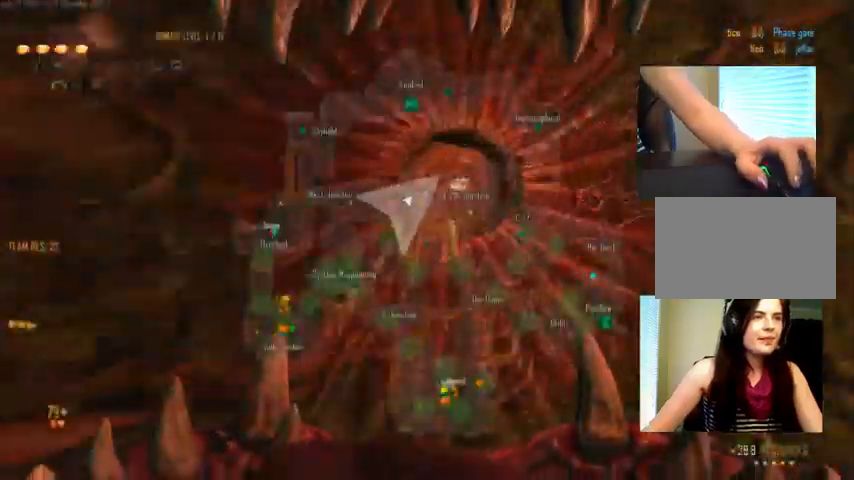
{"keys": ["d", "w"], "mouse": [], "events": [[133, "space", "down"], [167, "c", "up"], [167, "ctrl", "up"], [267, "space", "up"], [333, "d", "down"]]}
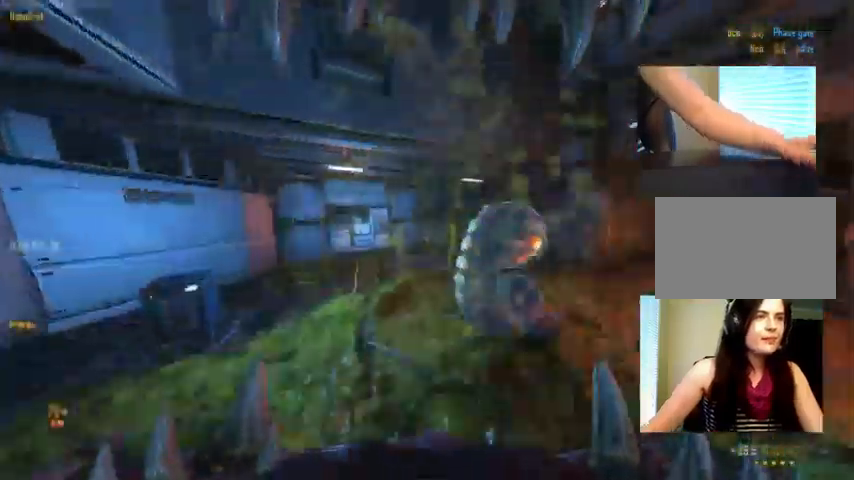
{"keys": ["ctrl", "w"], "mouse": [], "events": [[167, "d", "up"], [167, "space", "down"], [467, "space", "up"], [500, "ctrl", "down"]]}
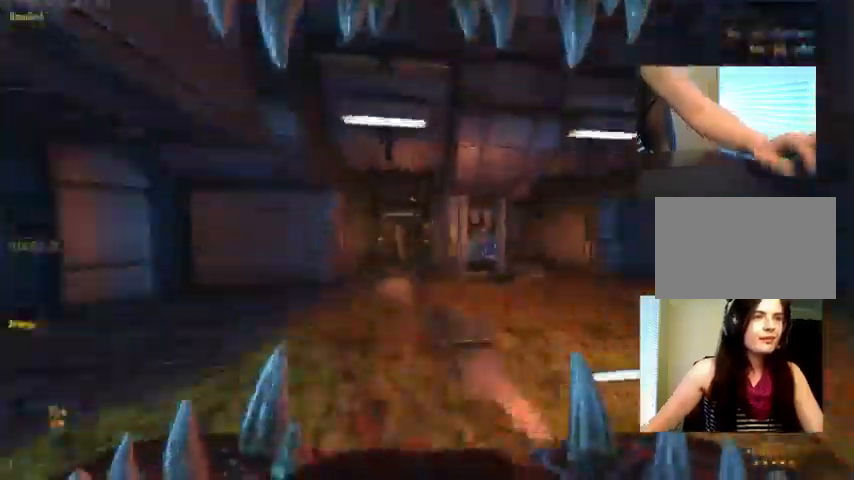
{"keys": ["c", "ctrl", "space", "w"], "mouse": [], "events": [[167, "space", "down"], [333, "c", "down"], [333, "space", "up"], [500, "space", "down"]]}
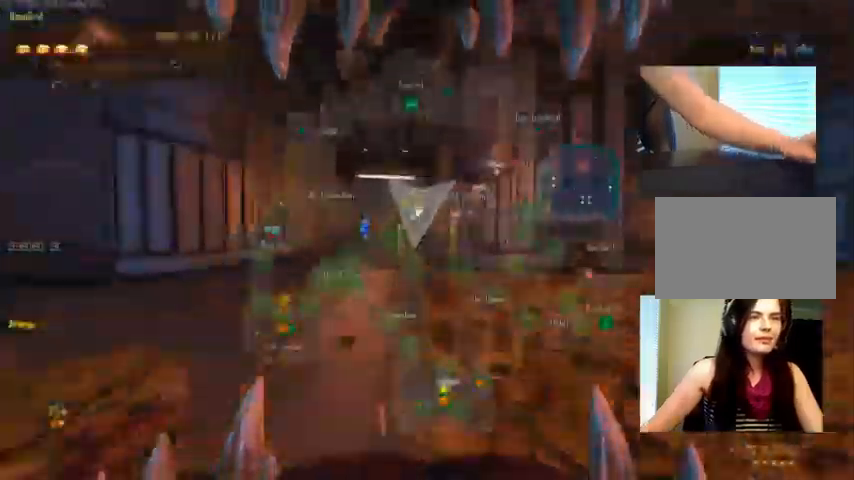
{"keys": ["ctrl", "space", "w"], "mouse": [], "events": [[167, "space", "up"], [267, "space", "down"], [300, "c", "up"]]}
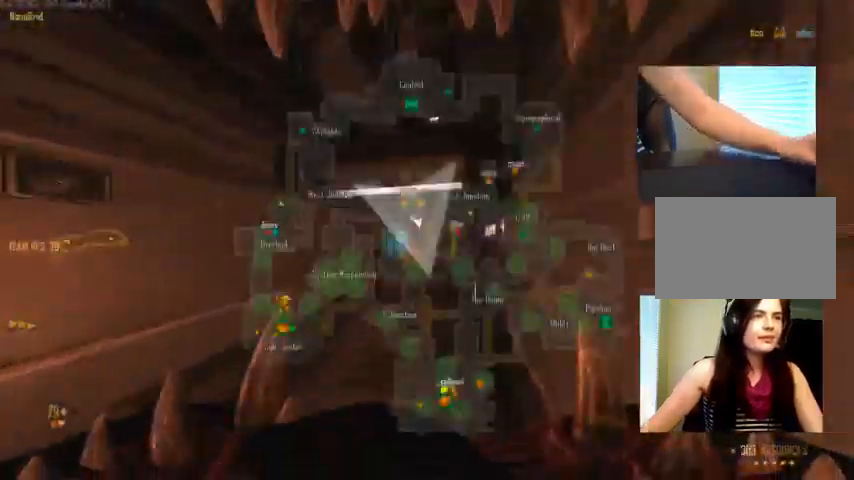
{"keys": ["c", "ctrl", "space", "w"], "mouse": [], "events": [[33, "c", "down"], [100, "space", "up"], [300, "space", "down"]]}
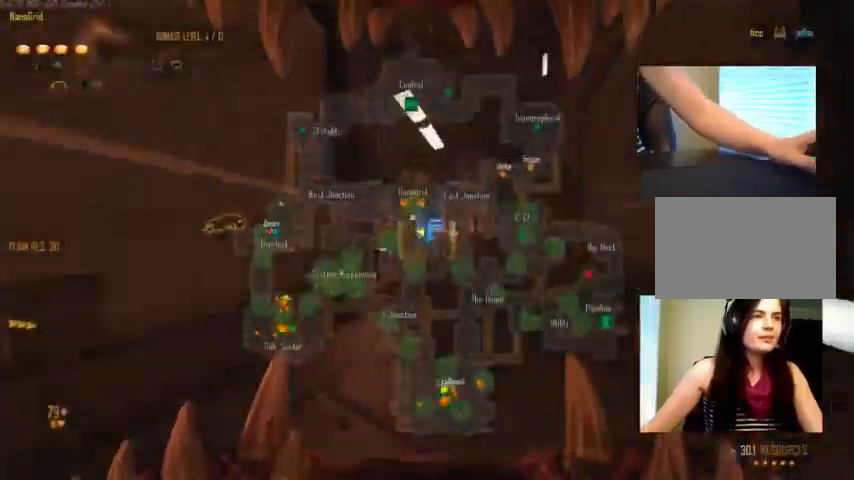
{"keys": ["ctrl", "space", "w"], "mouse": [], "events": [[167, "space", "up"], [200, "c", "up"], [300, "space", "down"]]}
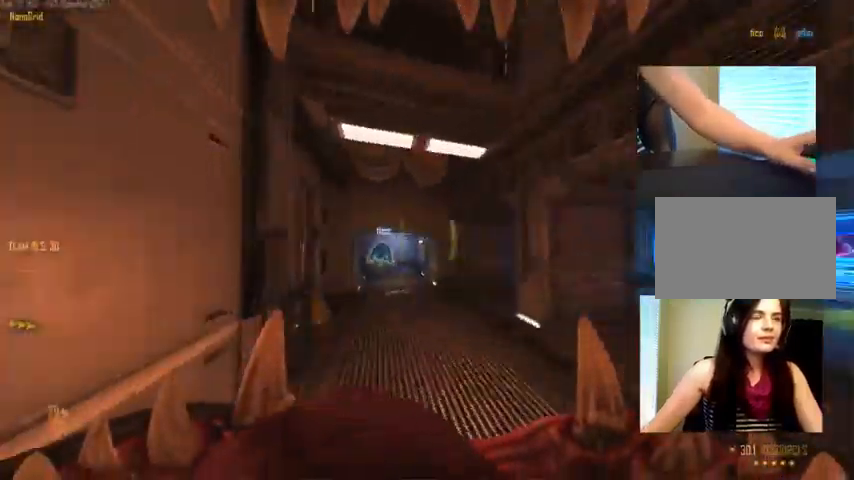
{"keys": ["ctrl", "space", "w"], "mouse": [], "events": [[133, "space", "up"], [267, "space", "down"]]}
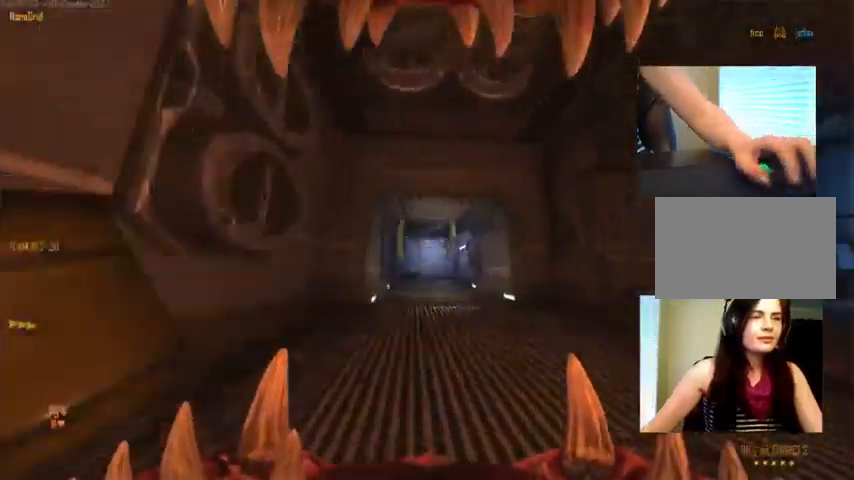
{"keys": ["c", "ctrl", "space", "w"], "mouse": [], "events": [[133, "space", "up"], [167, "c", "down"], [433, "space", "down"]]}
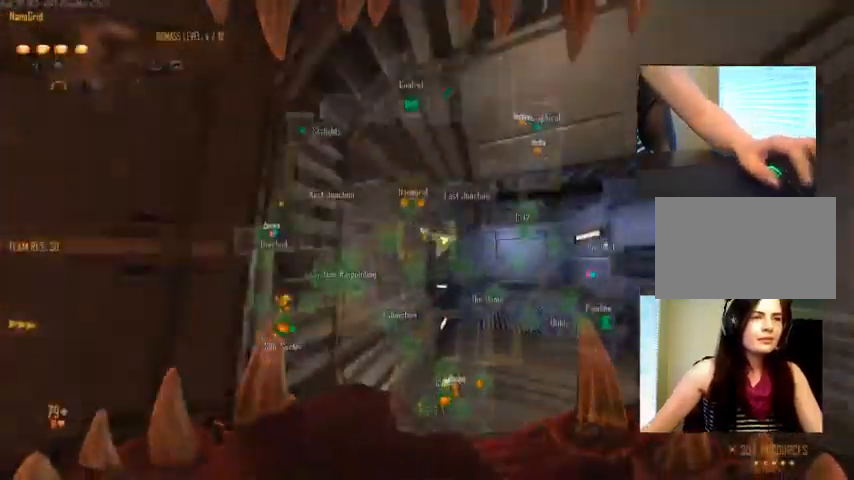
{"keys": ["ctrl", "space", "w"], "mouse": [], "events": [[300, "space", "up"], [433, "space", "down"], [466, "c", "up"]]}